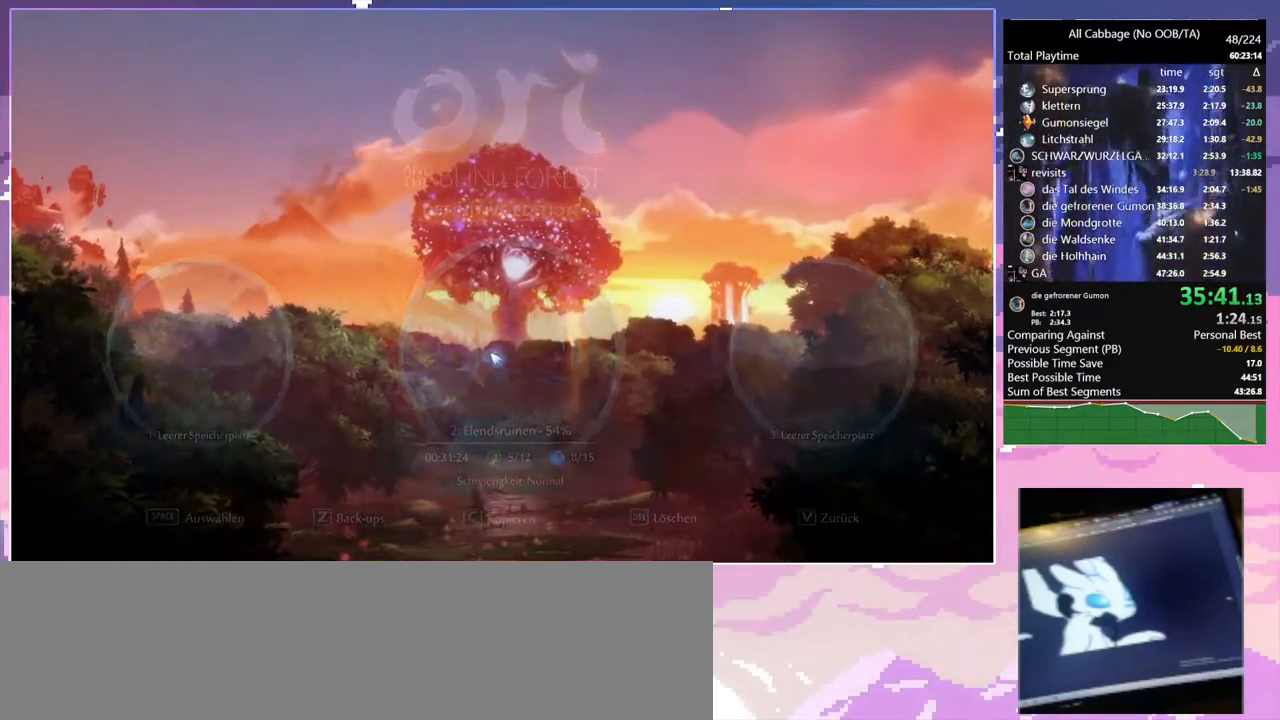
Gameplay with keyboard and mouse; each line is a JSON object with the keys and mouse buttons held at the frame after it. "events" lists presses ("down") and releases ("up") of "a", "bash", "bash2", "bz", "cdash", "cjugg", "cnfrm", "cnfrm2", "d", "dbash", "debug", "escape", "glide", "glimb", "grnde", "grnde2", "jump", "pause", "rjump", "s", "sa", "save", "space", "ui", "w", "mouse_left", "mouse_wheel" and "mouse_right" between this image and that frame as [ms after this image, input, new state], when the widget could be followed in between. "mouse_left", "mouse_wheel", "mouse_right" = the "left", "wheel", "right" buttons of the "mouse" list. No other keys are recorded. "wheel" means that the mouse wheel is clicked or scrolled. Mouse movement is not recorded. Key names are as the overlay labels them; some are game actions (e.g. jump) rather than physical keys.
{"keys": [], "mouse": [], "events": []}
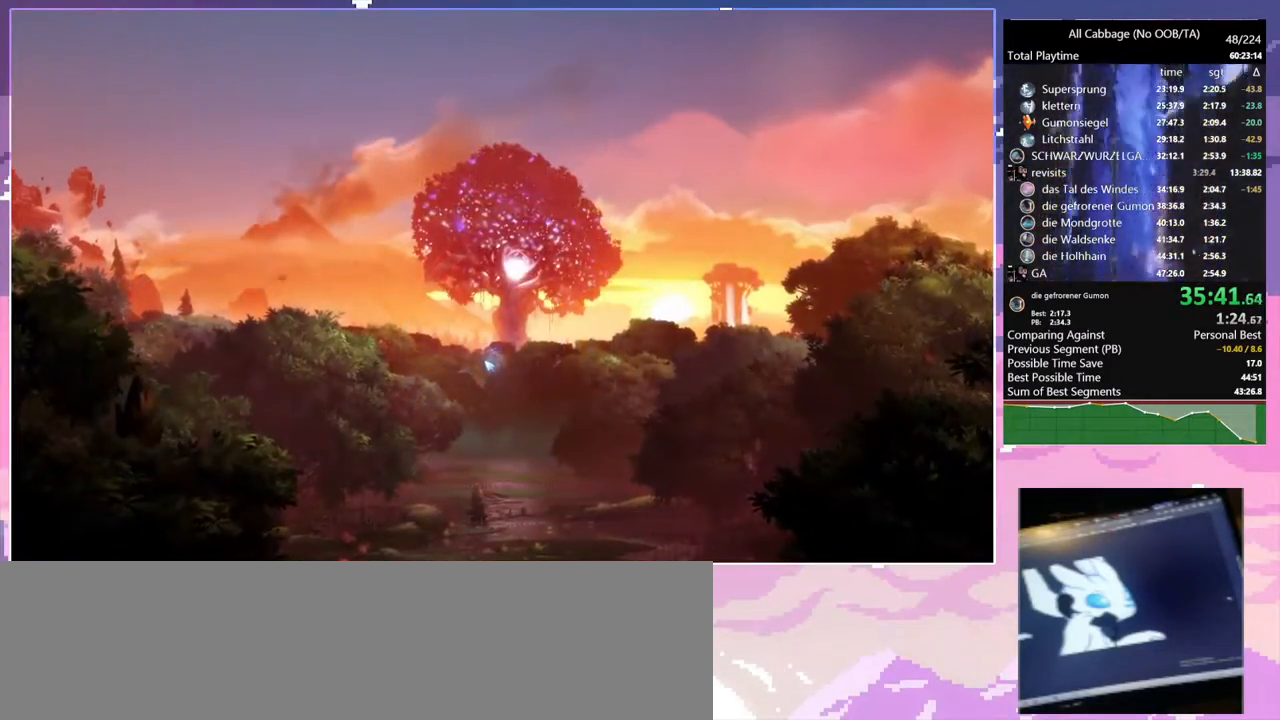
{"keys": [], "mouse": [], "events": []}
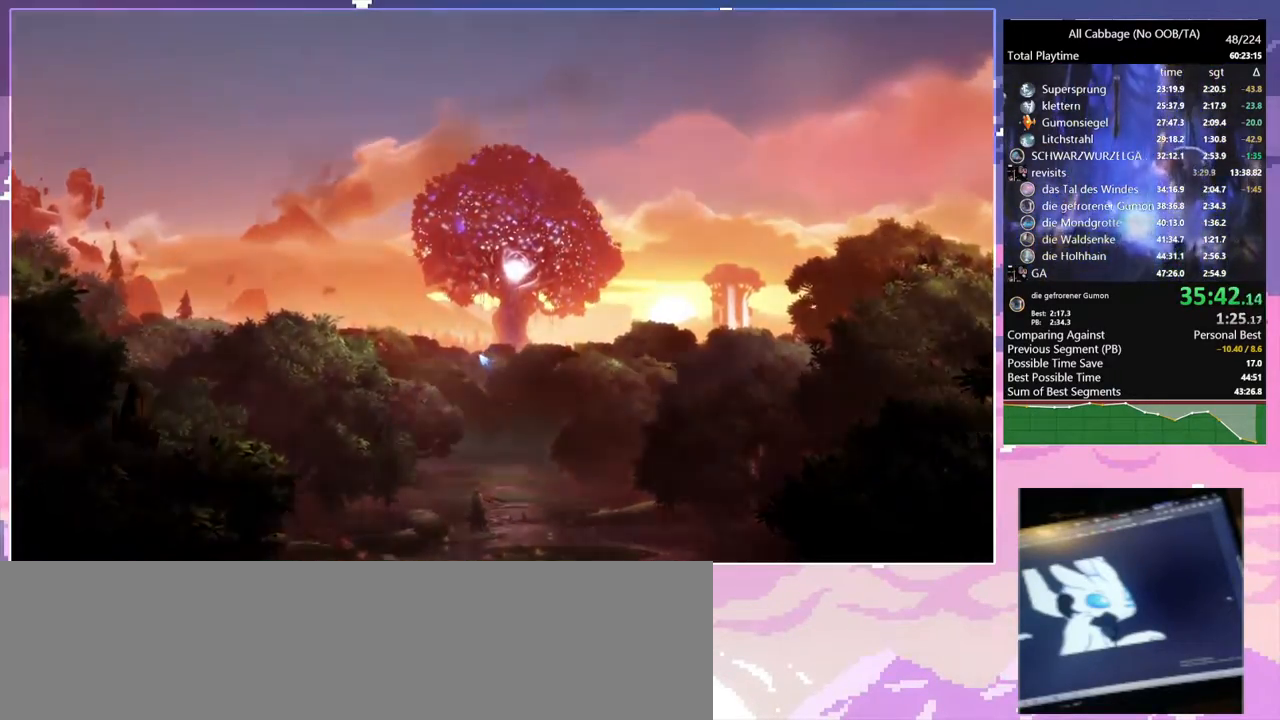
{"keys": [], "mouse": [], "events": []}
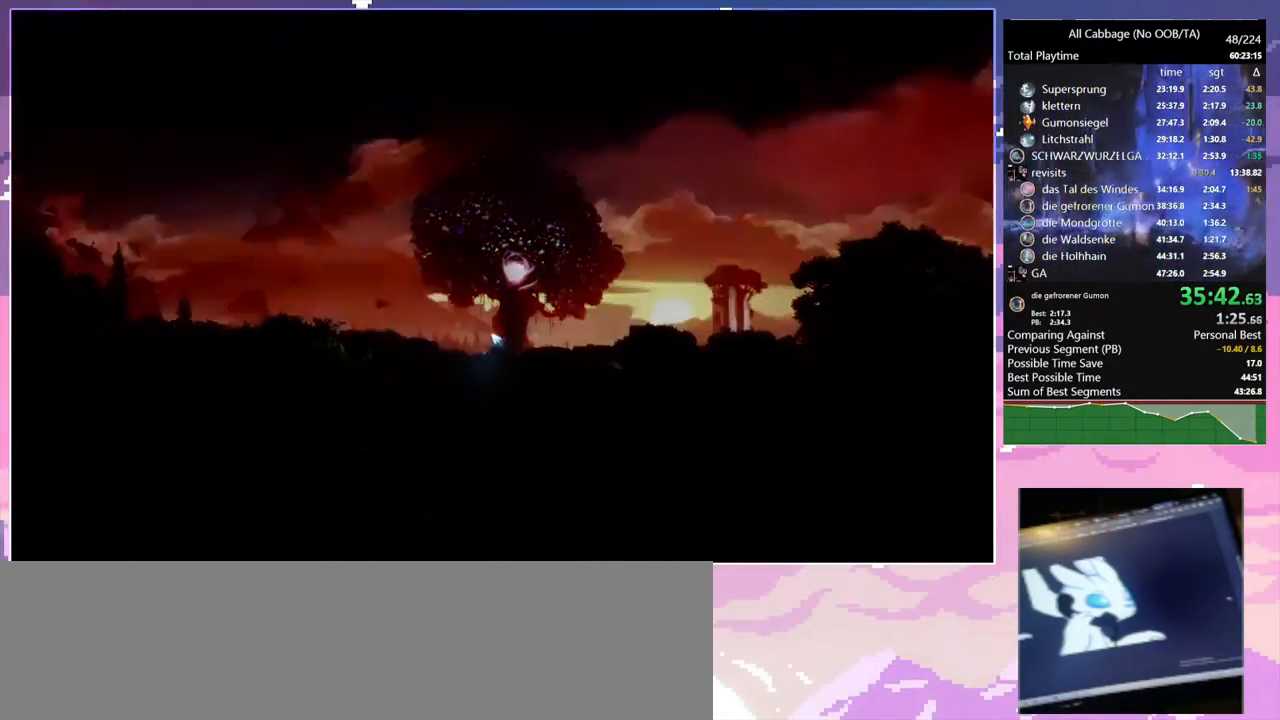
{"keys": [], "mouse": [], "events": []}
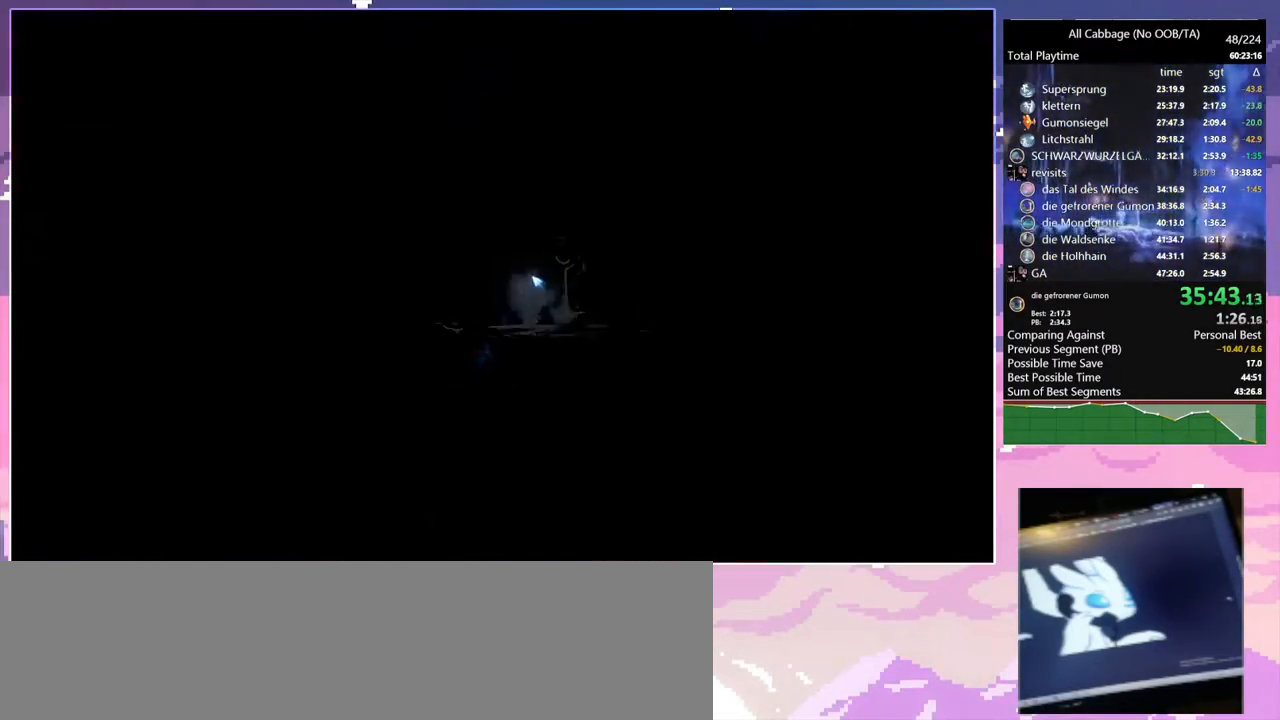
{"keys": ["w"], "mouse": [], "events": [[100, "w", "down"]]}
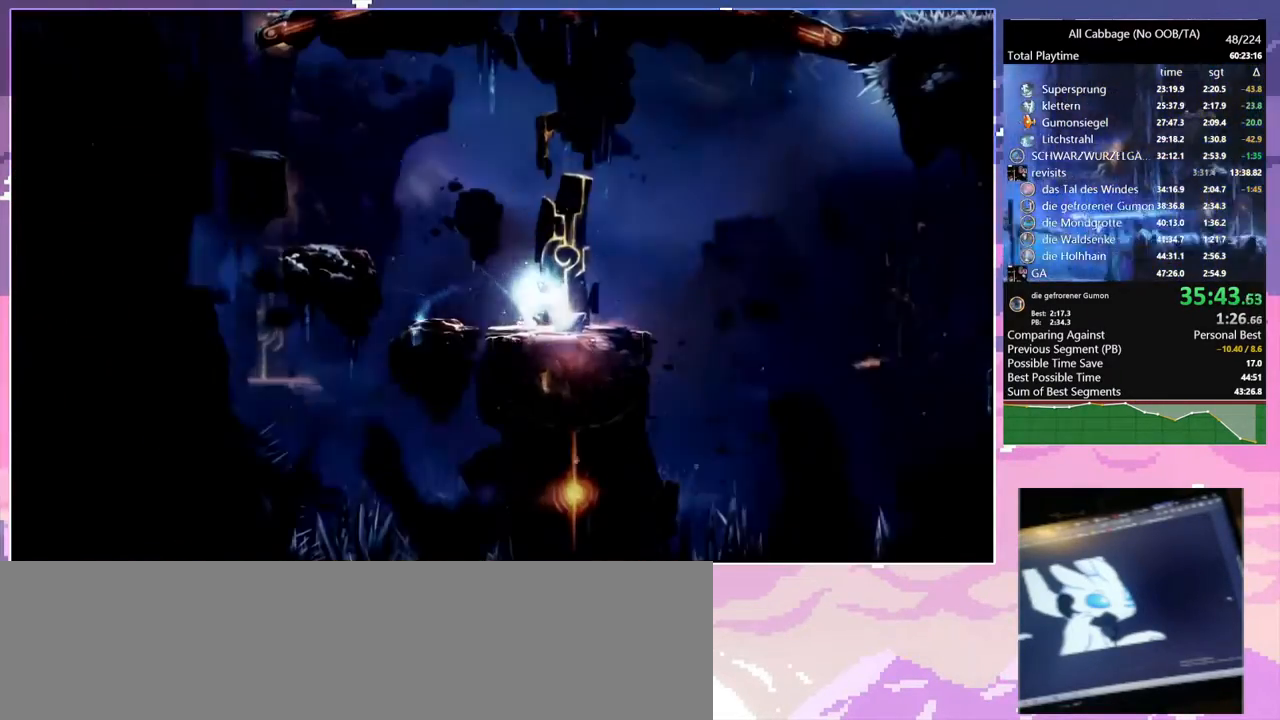
{"keys": ["a", "space"], "mouse": [], "events": [[34, "a", "down"], [217, "space", "down"], [500, "w", "up"]]}
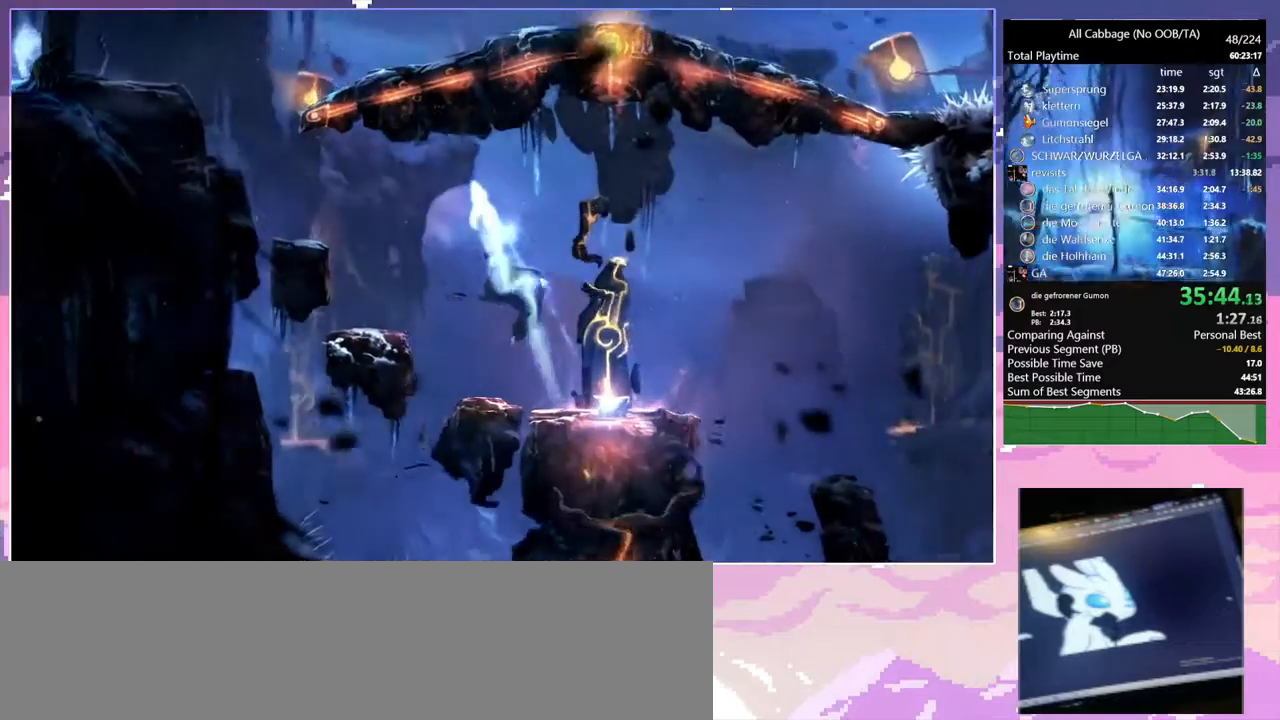
{"keys": ["a", "space"], "mouse": [], "events": [[134, "space", "up"], [184, "mouse_left", "down"], [267, "mouse_left", "up"], [367, "space", "down"]]}
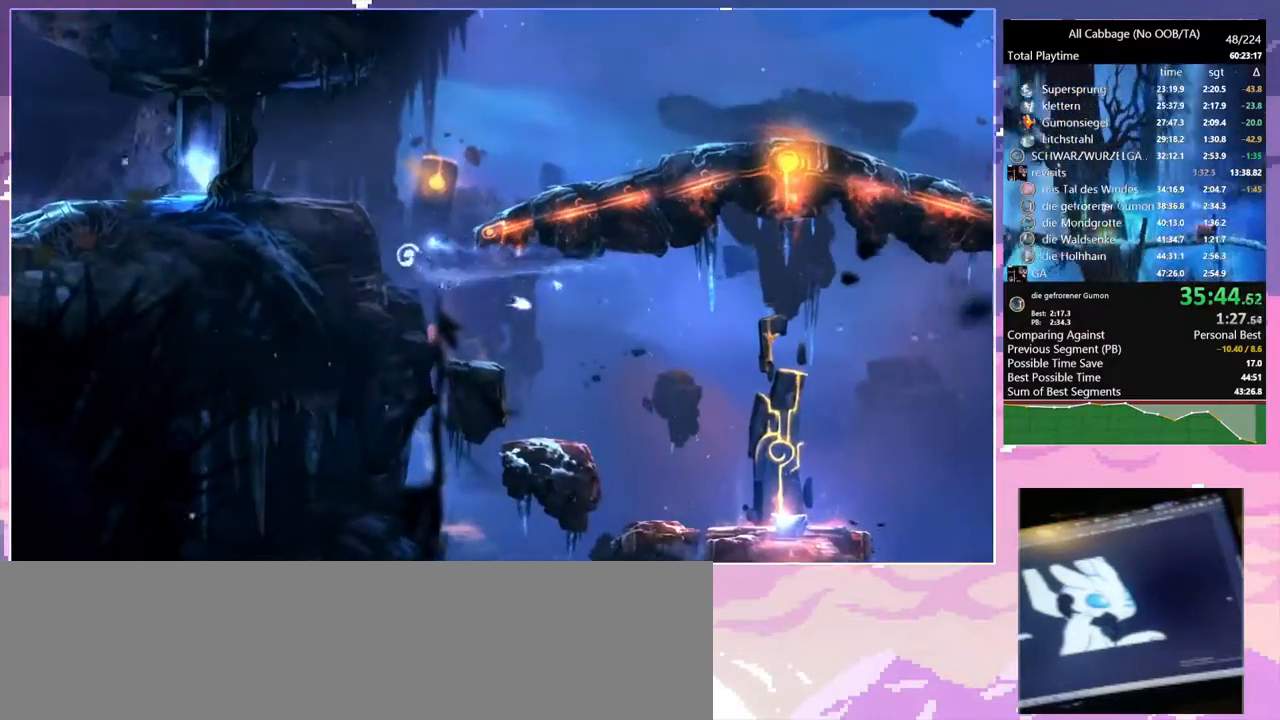
{"keys": ["d"], "mouse": [], "events": [[17, "space", "up"], [100, "space", "down"], [200, "a", "up"], [200, "d", "down"], [250, "space", "up"], [284, "space", "down"], [434, "mouse_left", "down"], [467, "mouse_left", "up"], [467, "space", "up"]]}
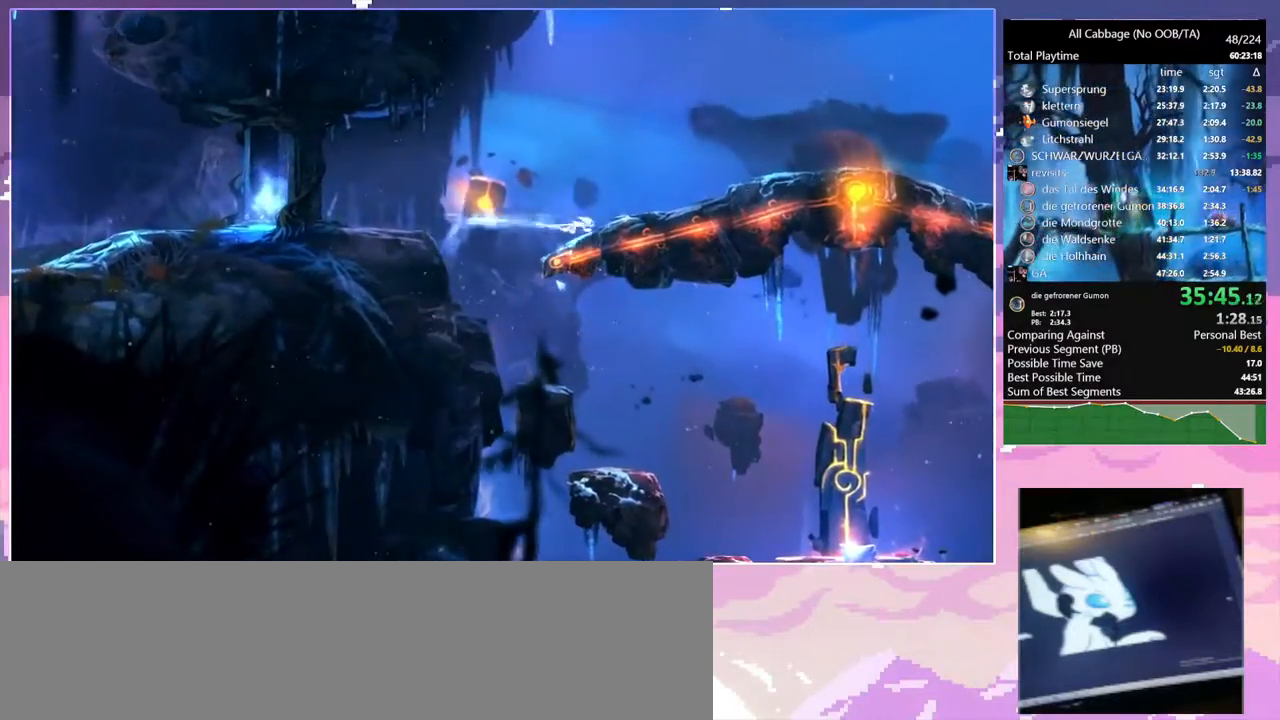
{"keys": ["d"], "mouse": [], "events": [[267, "mouse_left", "down"], [350, "mouse_left", "up"]]}
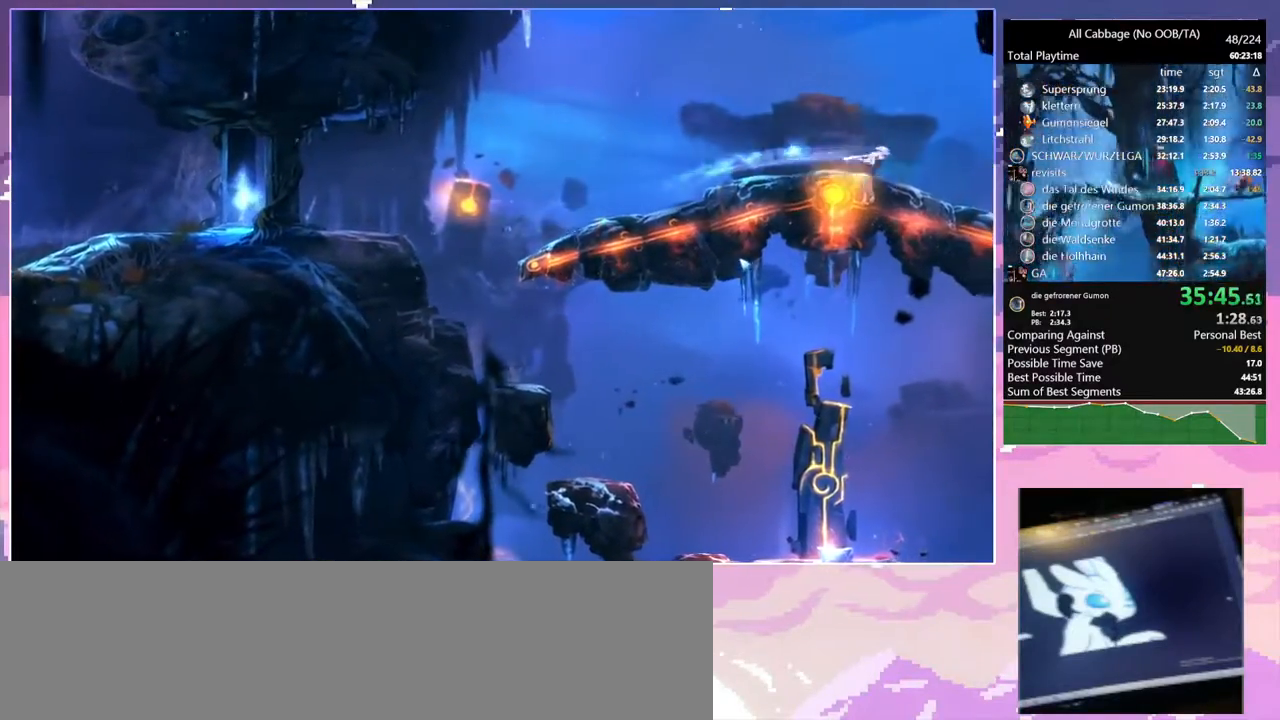
{"keys": ["space"], "mouse": [], "events": [[234, "mouse_left", "down"], [317, "mouse_left", "up"], [367, "d", "up"], [367, "space", "down"]]}
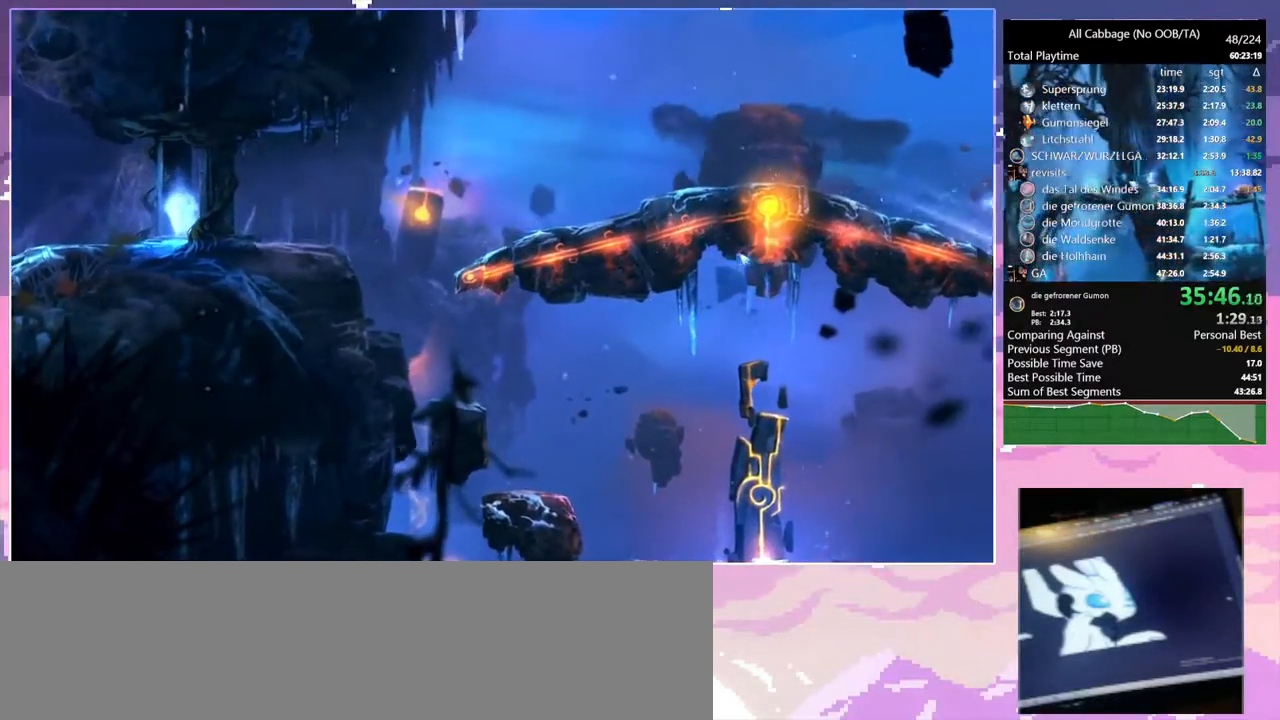
{"keys": [], "mouse": [], "events": [[50, "space", "up"], [284, "space", "down"], [384, "space", "up"]]}
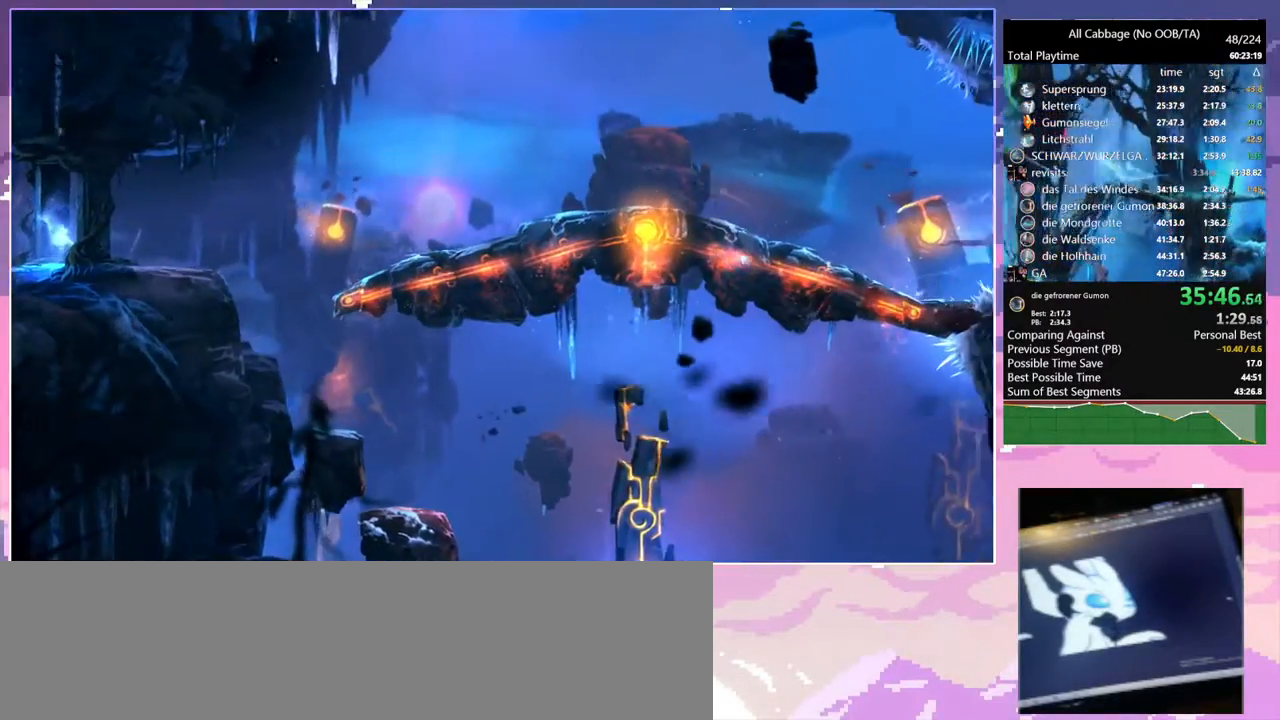
{"keys": [], "mouse": [], "events": [[117, "space", "down"], [167, "space", "up"]]}
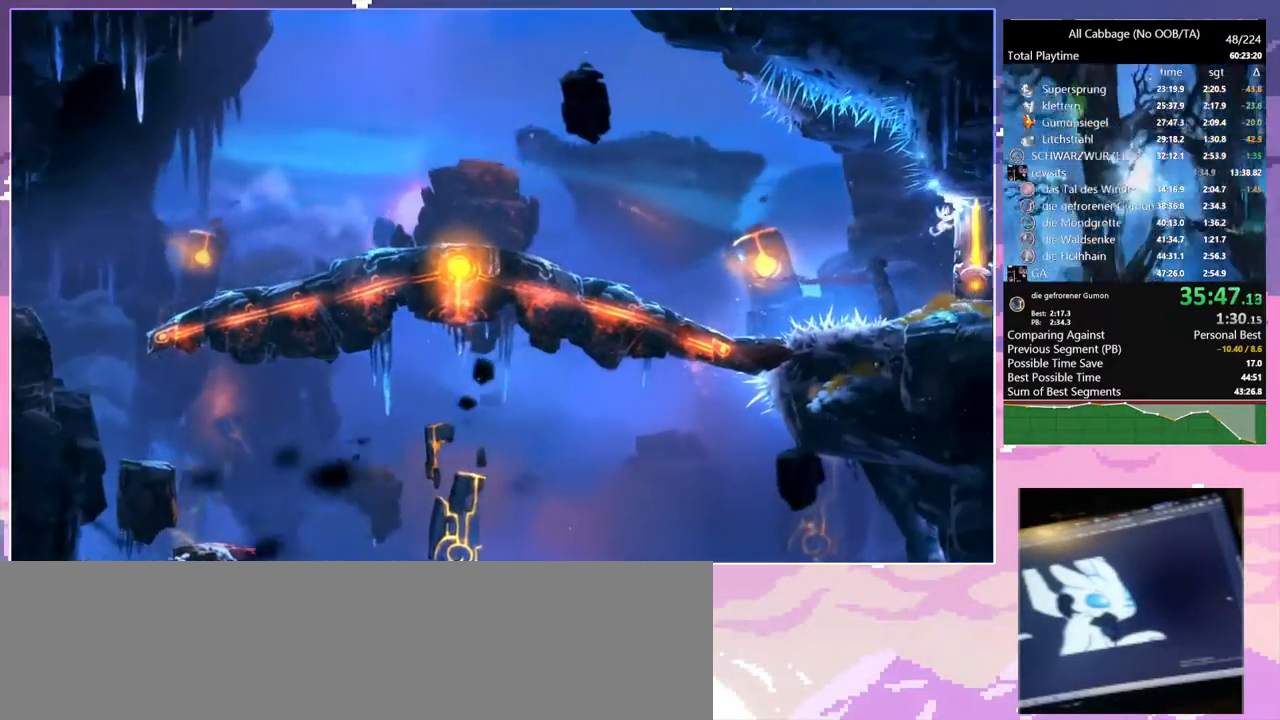
{"keys": ["d"], "mouse": [], "events": [[184, "a", "down"], [234, "cdash", "down"], [367, "cdash", "up"], [417, "a", "up"], [417, "d", "down"]]}
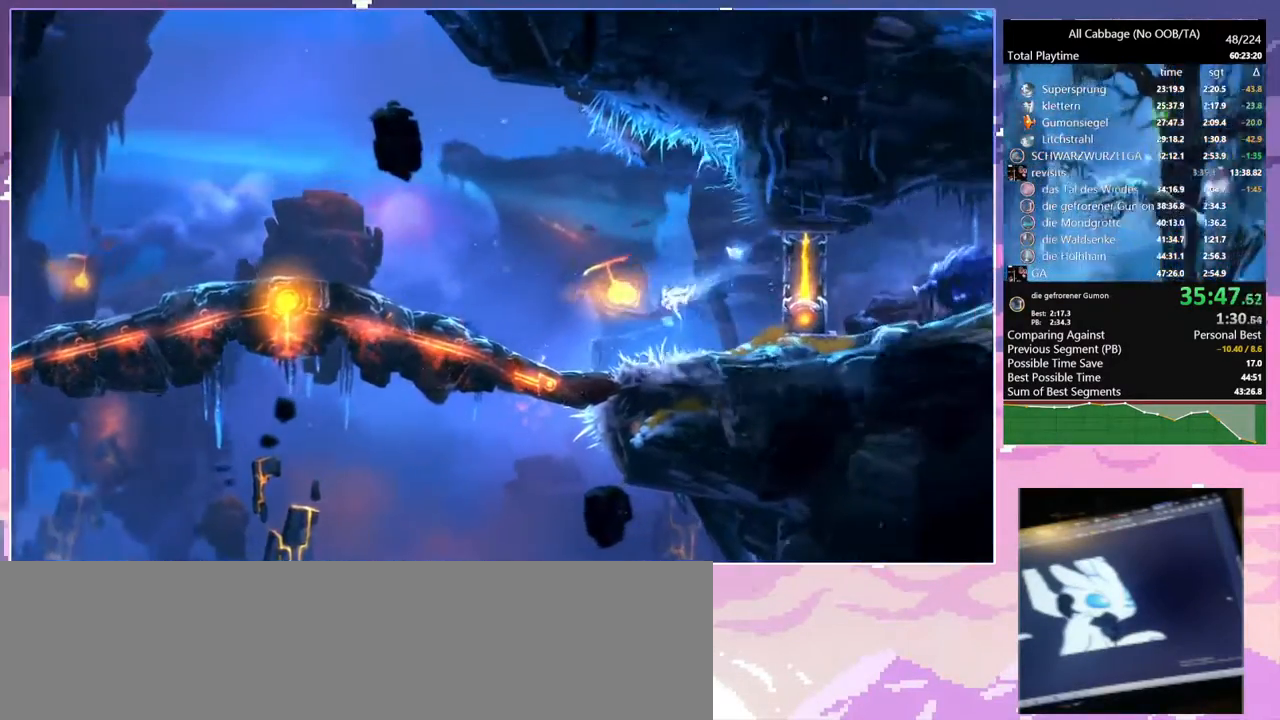
{"keys": [], "mouse": [], "events": [[234, "d", "up"]]}
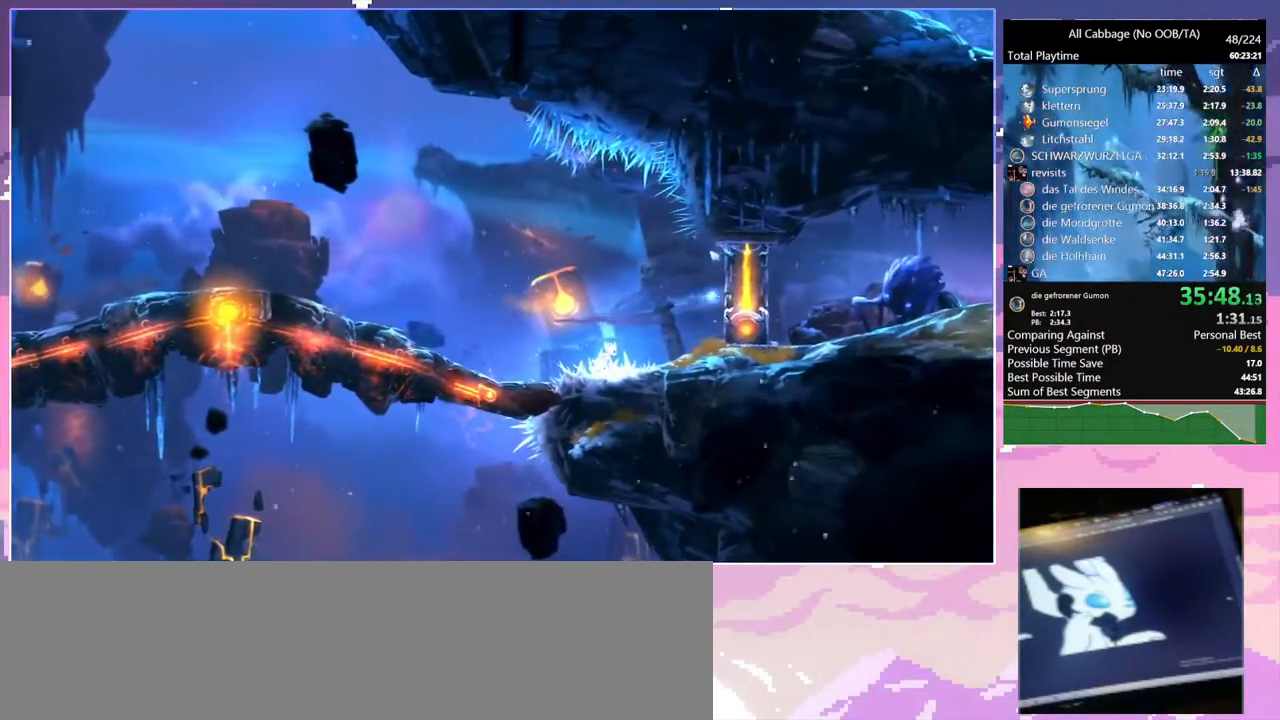
{"keys": [], "mouse": [], "events": []}
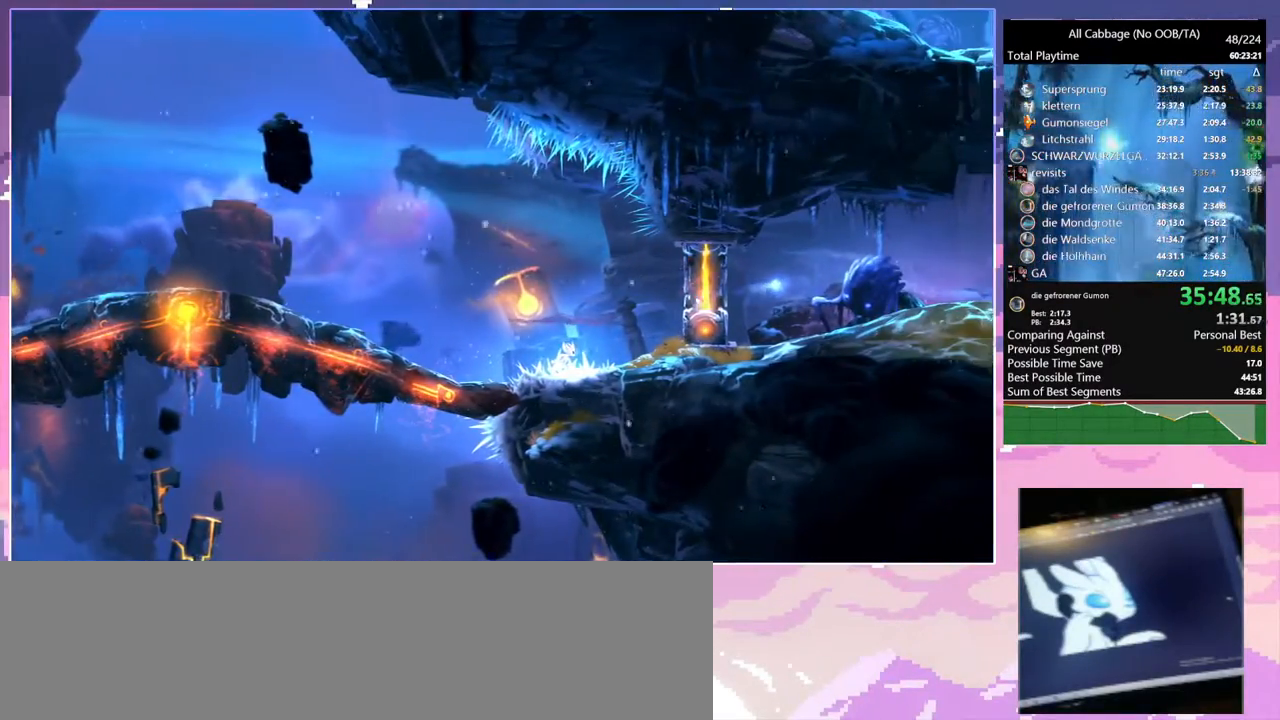
{"keys": ["d"], "mouse": [], "events": [[134, "d", "down"]]}
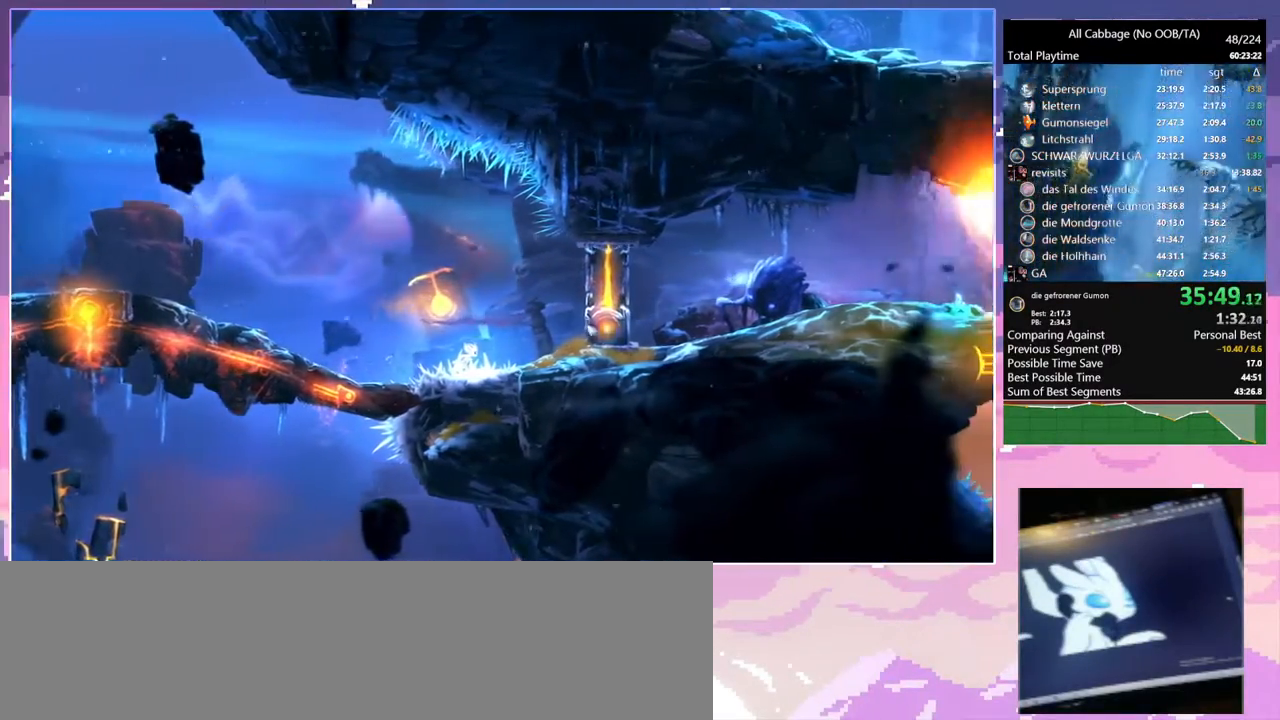
{"keys": ["d"], "mouse": [], "events": []}
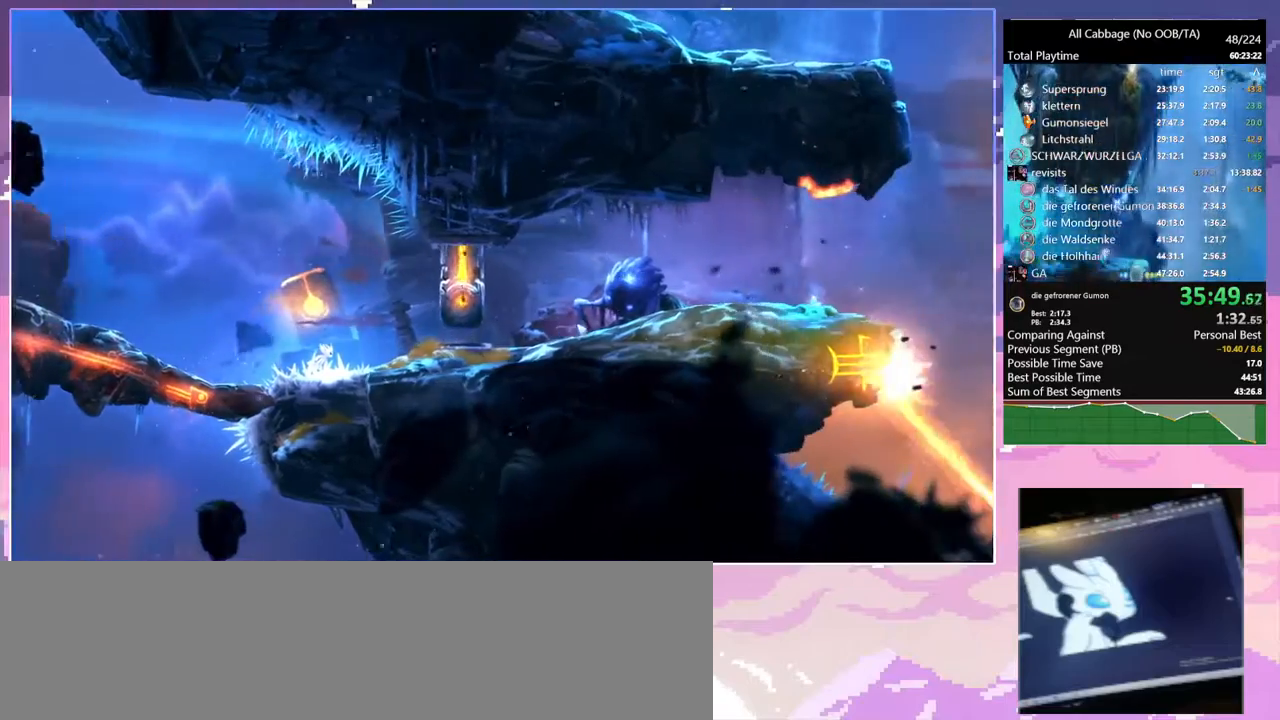
{"keys": ["d"], "mouse": [], "events": []}
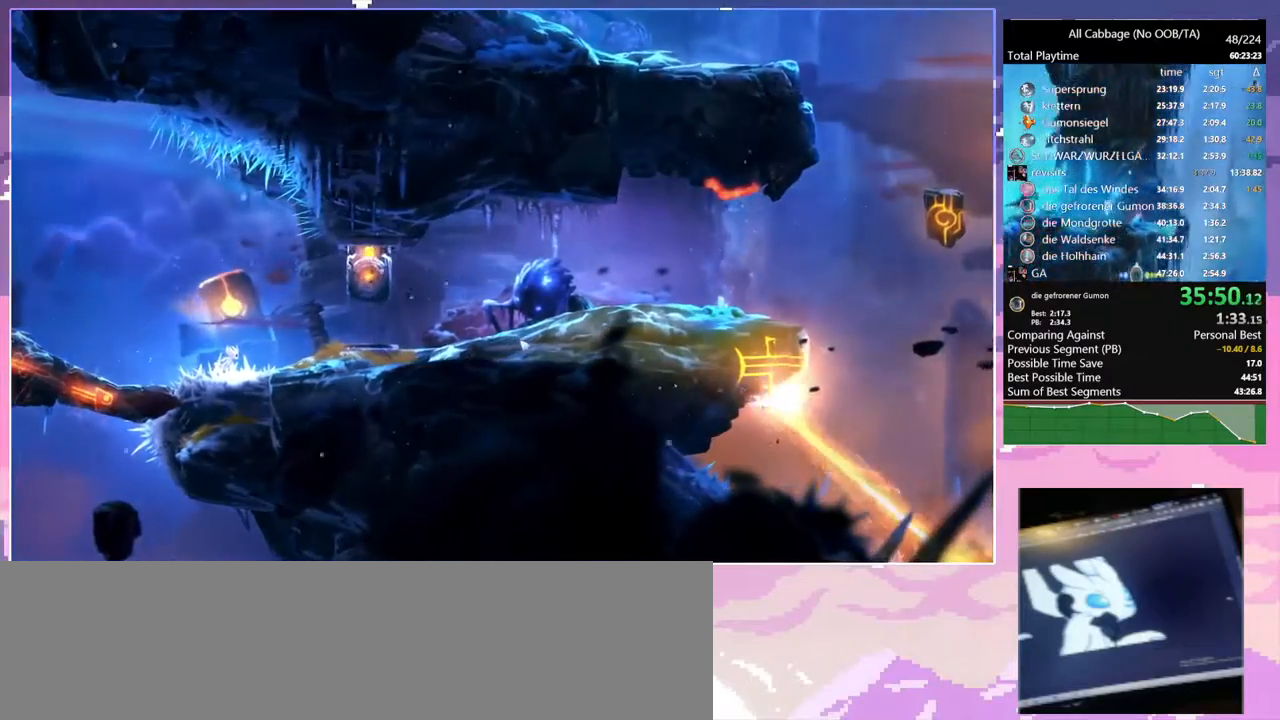
{"keys": ["d"], "mouse": [], "events": []}
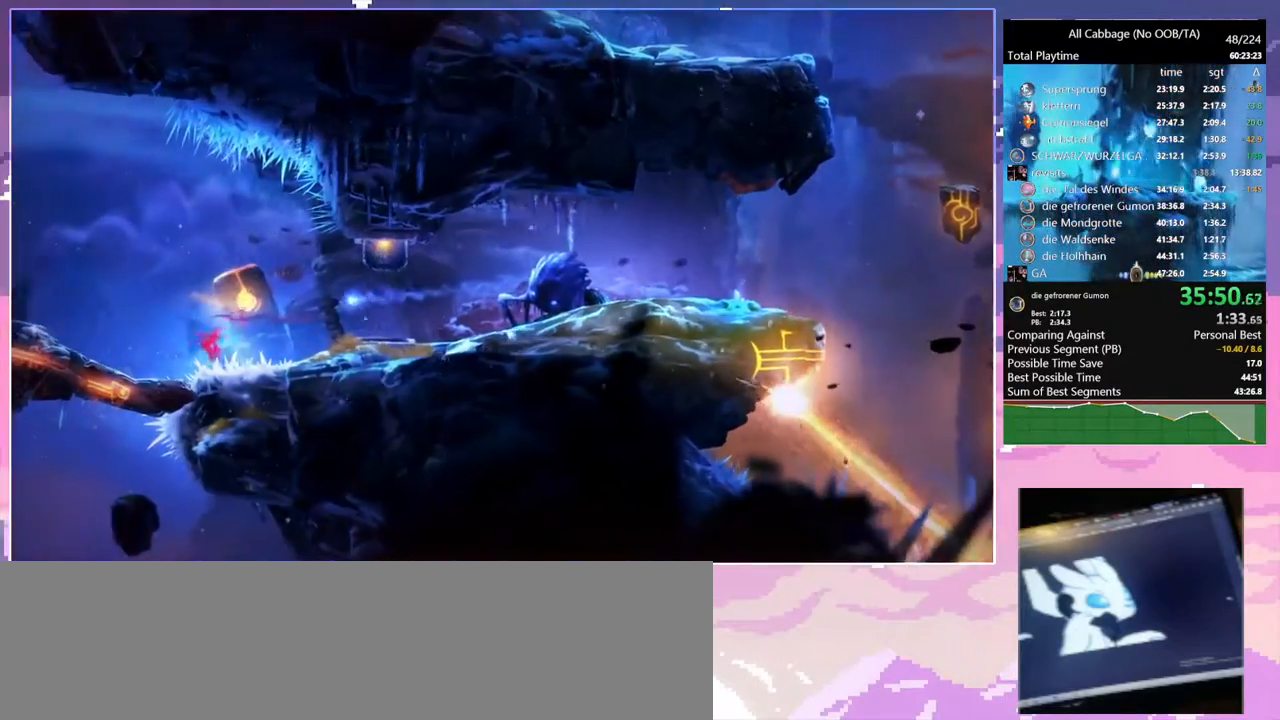
{"keys": ["d"], "mouse": ["left"], "events": [[250, "space", "down"], [467, "mouse_left", "down"], [467, "space", "up"]]}
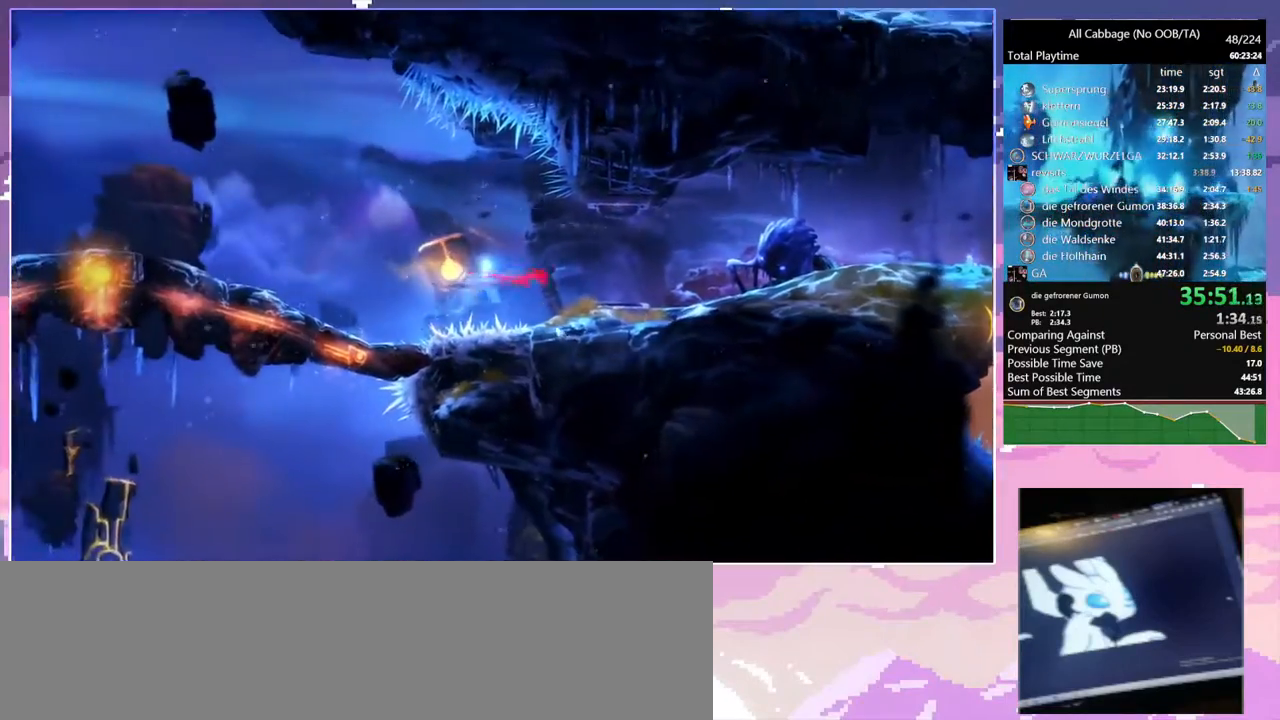
{"keys": ["d"], "mouse": [], "events": [[67, "mouse_left", "up"], [350, "mouse_left", "down"], [450, "mouse_left", "up"]]}
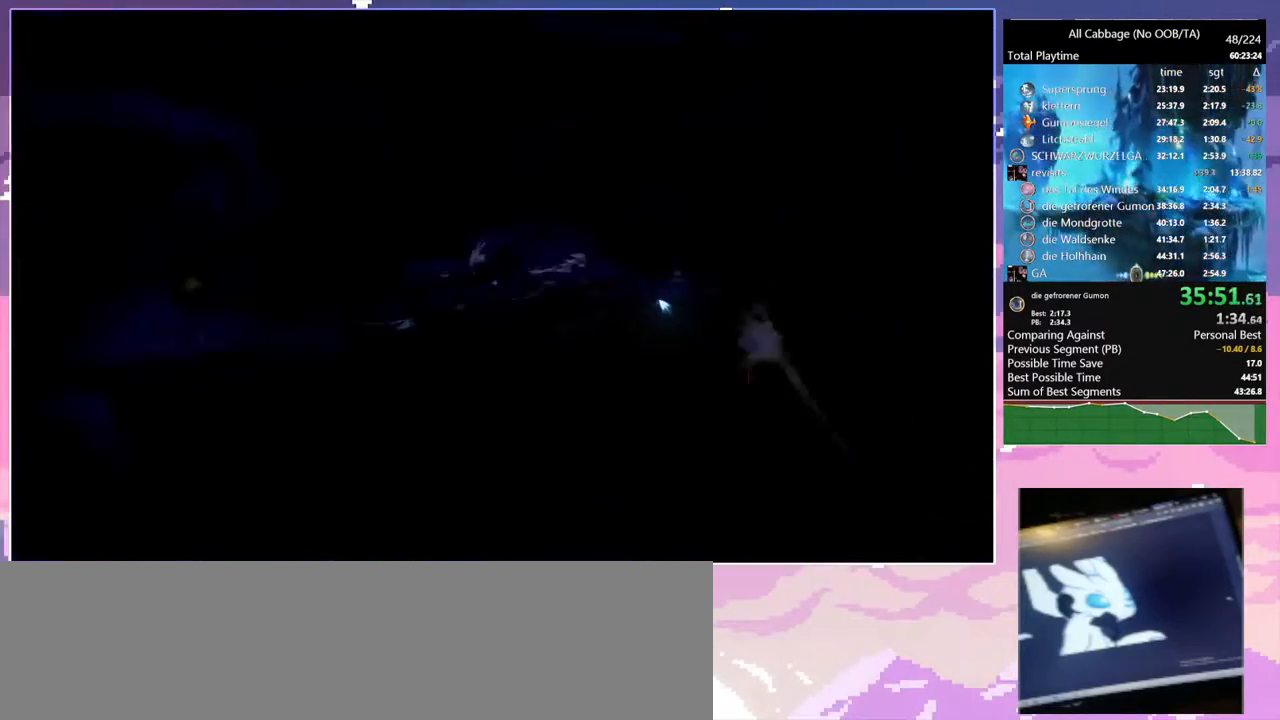
{"keys": ["save"], "mouse": [], "events": [[50, "save", "down"], [84, "d", "up"], [184, "mouse_wheel", "down"], [317, "mouse_wheel", "up"]]}
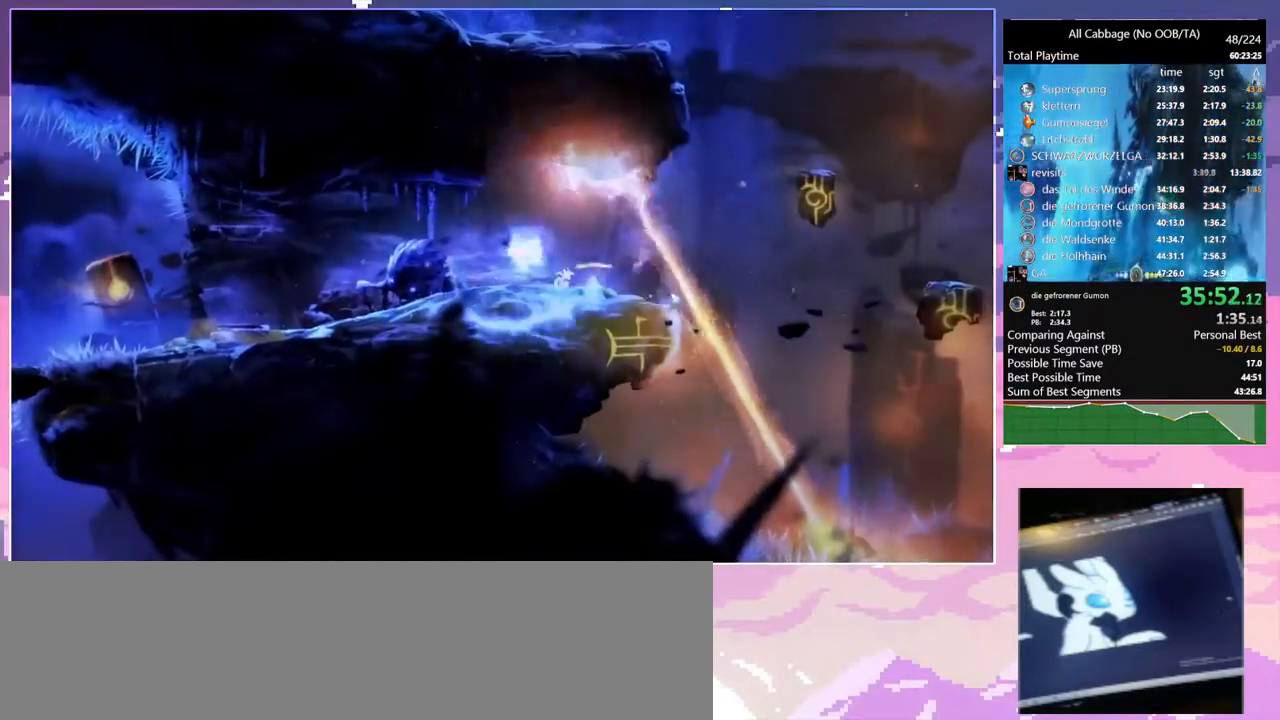
{"keys": ["save"], "mouse": [], "events": []}
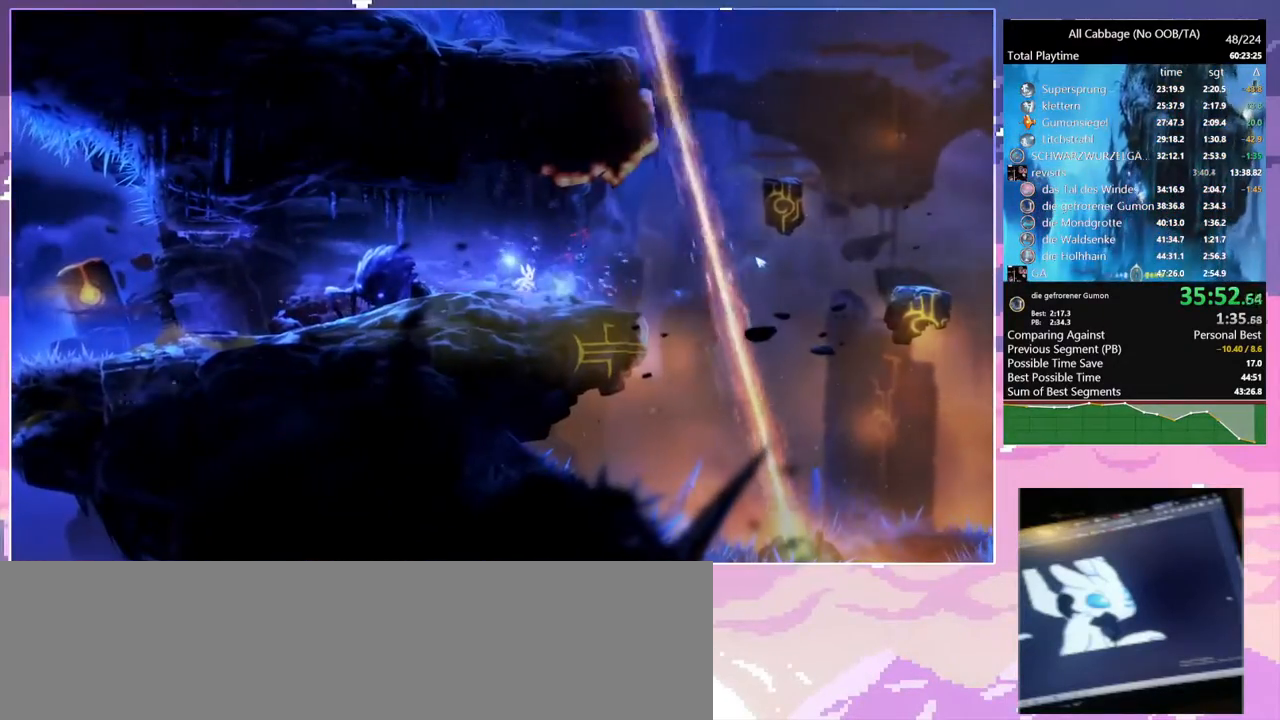
{"keys": ["d"], "mouse": [], "events": [[300, "save", "up"], [484, "d", "down"]]}